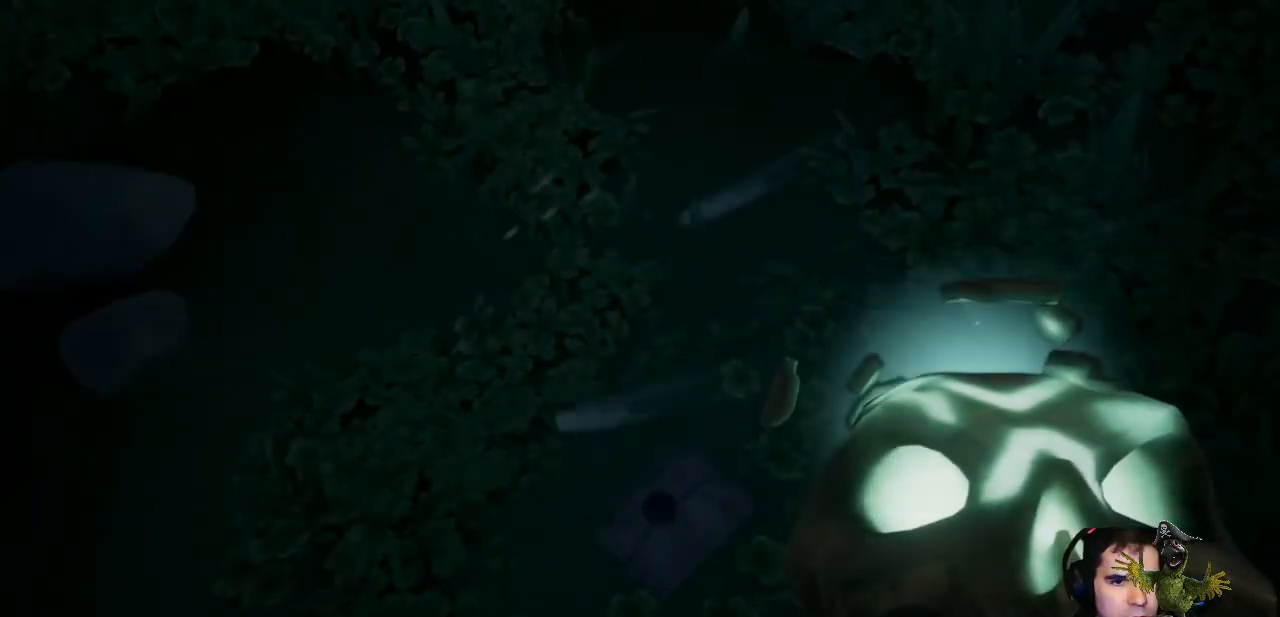
Gameplay with a controller (Xbox layout); each line is a JSON object with the inputs held at the frame after it (dt_ms = milliseconds from this image to that frame). "events" lists button and stick changes between this image and that frame as [ms after this image, input, new state], when the widget could be followed in between. Not read: SHARE.
{"dt_ms": 500, "buttons": ["X"], "left_stick": "center", "right_stick": "center", "events": [[233, "left_stick", "down"], [400, "X", "down"], [467, "left_stick", "center"]]}
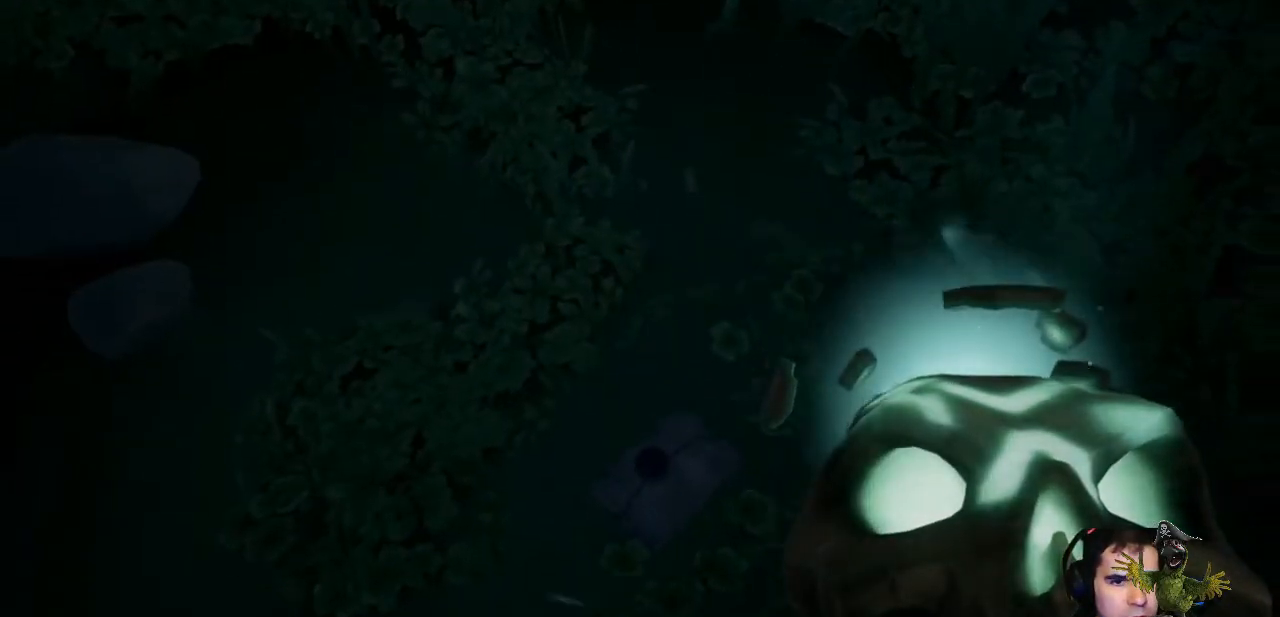
{"dt_ms": 500, "buttons": [], "left_stick": "up", "right_stick": "center", "events": [[267, "X", "up"], [467, "left_stick", "up"]]}
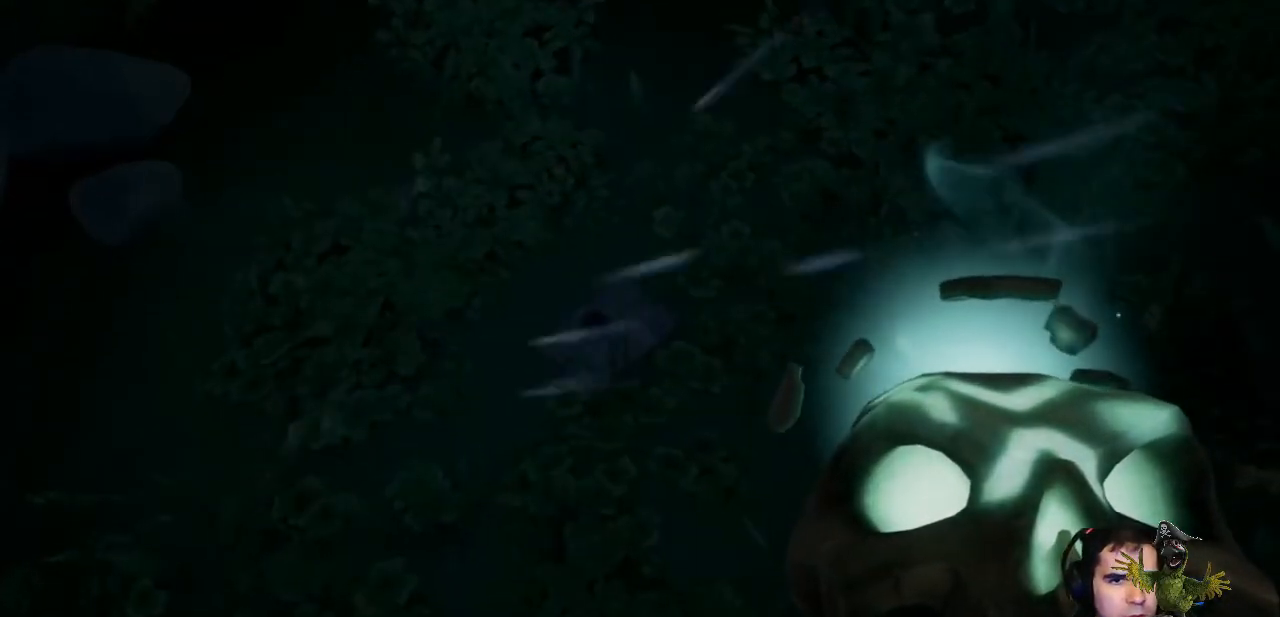
{"dt_ms": 500, "buttons": [], "left_stick": "up", "right_stick": "center", "events": [[33, "right_stick", "up"], [467, "right_stick", "center"]]}
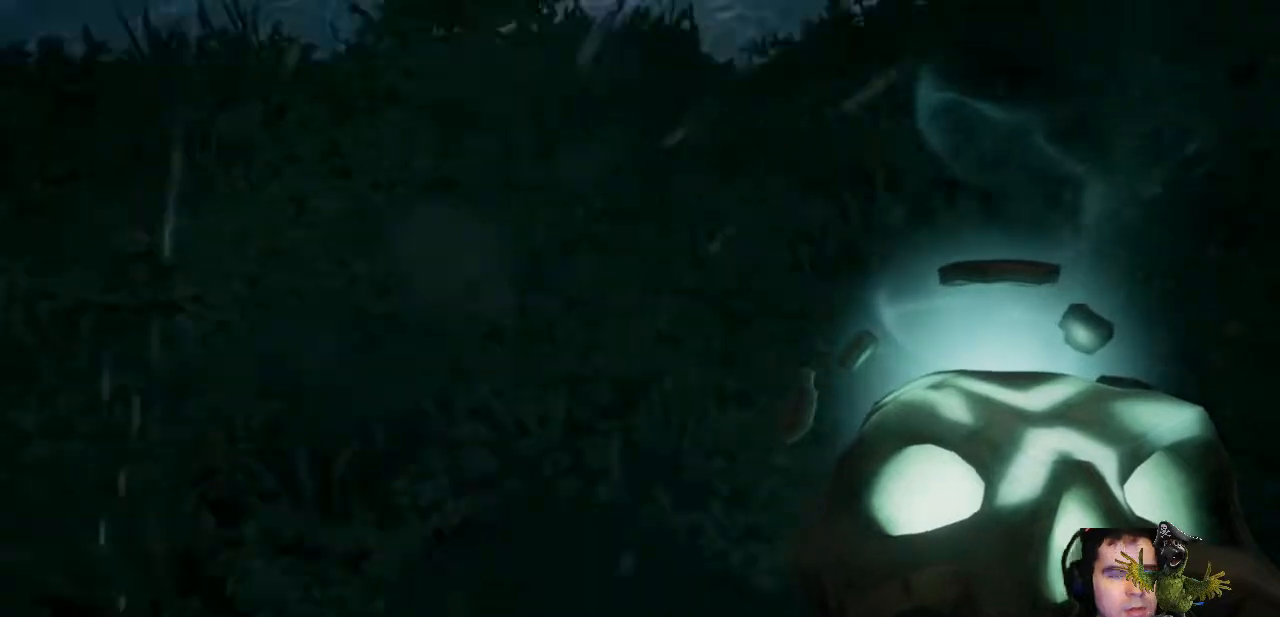
{"dt_ms": 500, "buttons": [], "left_stick": "center", "right_stick": "right", "events": [[433, "left_stick", "center"], [433, "right_stick", "right"]]}
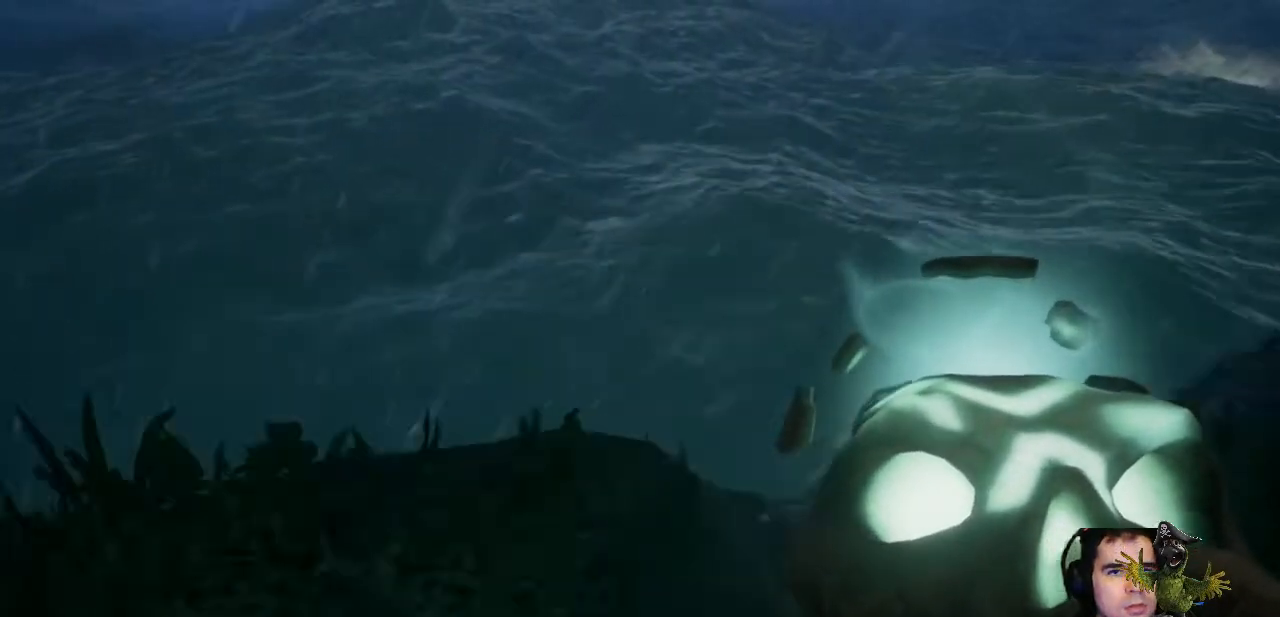
{"dt_ms": 500, "buttons": [], "left_stick": "center", "right_stick": "center", "events": [[467, "right_stick", "center"]]}
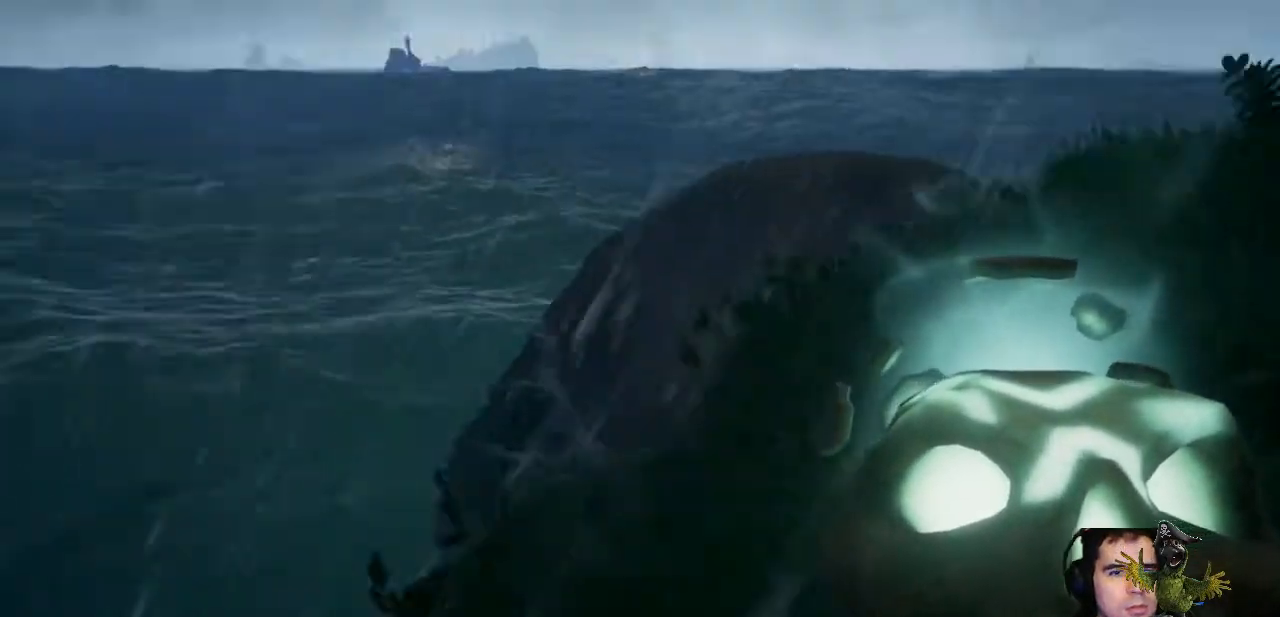
{"dt_ms": 500, "buttons": [], "left_stick": "up-right", "right_stick": "center", "events": [[100, "left_stick", "up-right"]]}
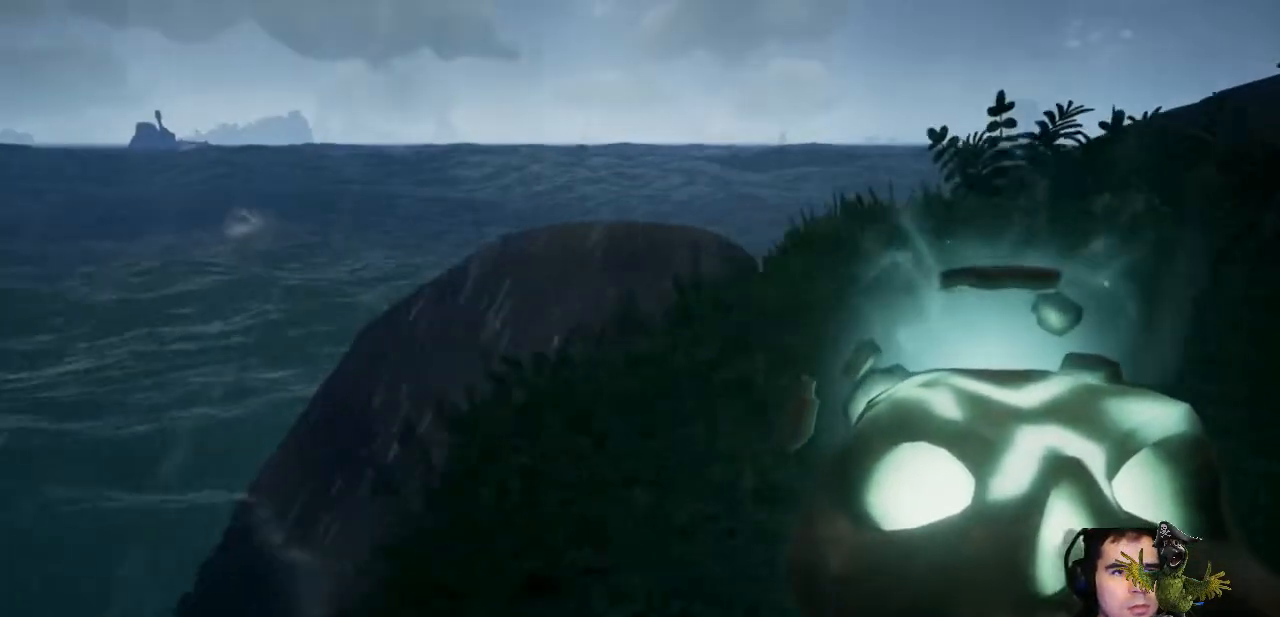
{"dt_ms": 500, "buttons": [], "left_stick": "up", "right_stick": "right", "events": [[233, "right_stick", "right"], [333, "left_stick", "up"]]}
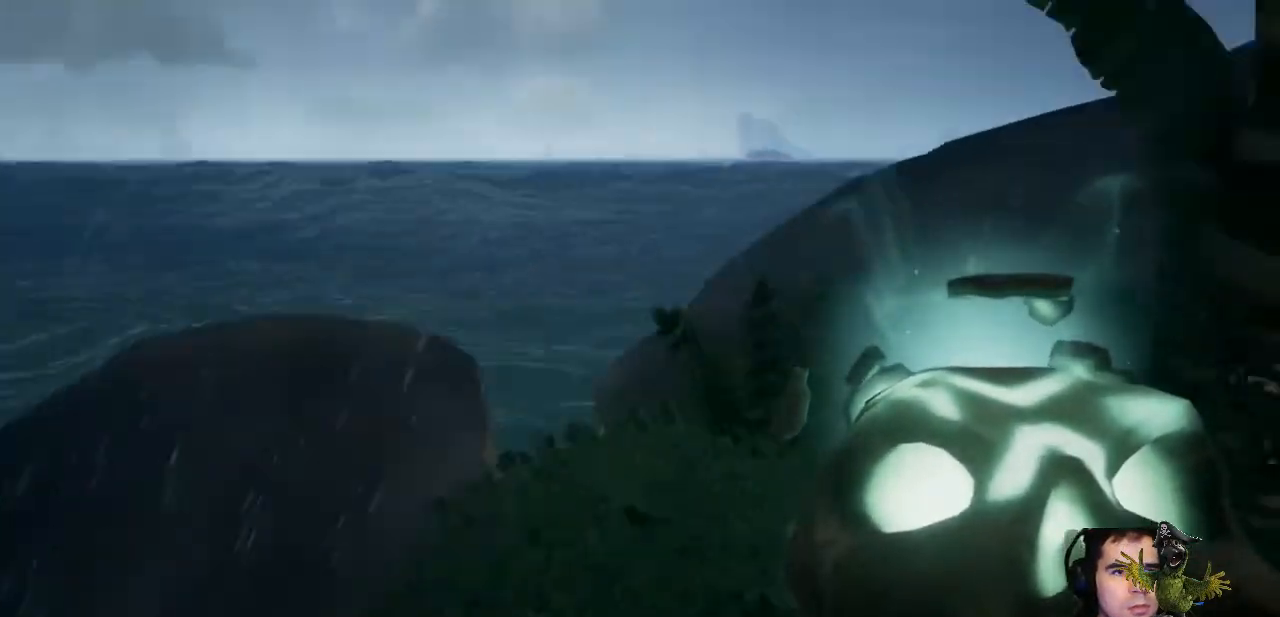
{"dt_ms": 500, "buttons": [], "left_stick": "up-right", "right_stick": "right", "events": [[33, "right_stick", "center"], [367, "left_stick", "up-right"], [400, "right_stick", "right"]]}
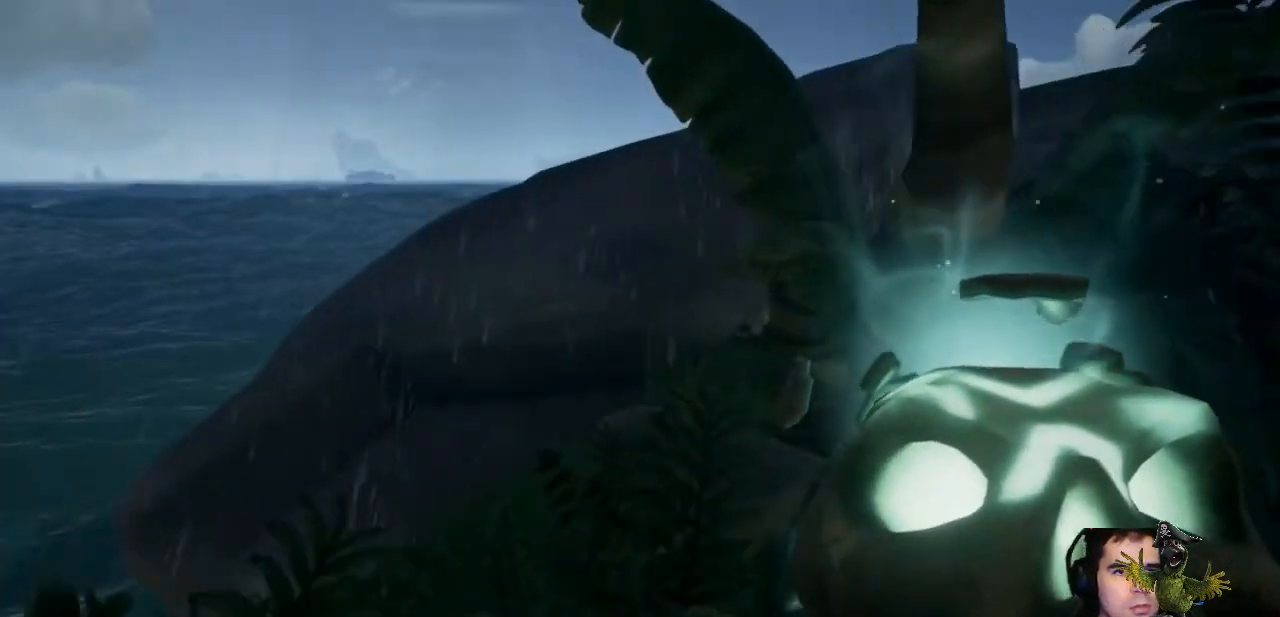
{"dt_ms": 500, "buttons": [], "left_stick": "up-right", "right_stick": "right", "events": [[200, "right_stick", "center"], [500, "right_stick", "right"]]}
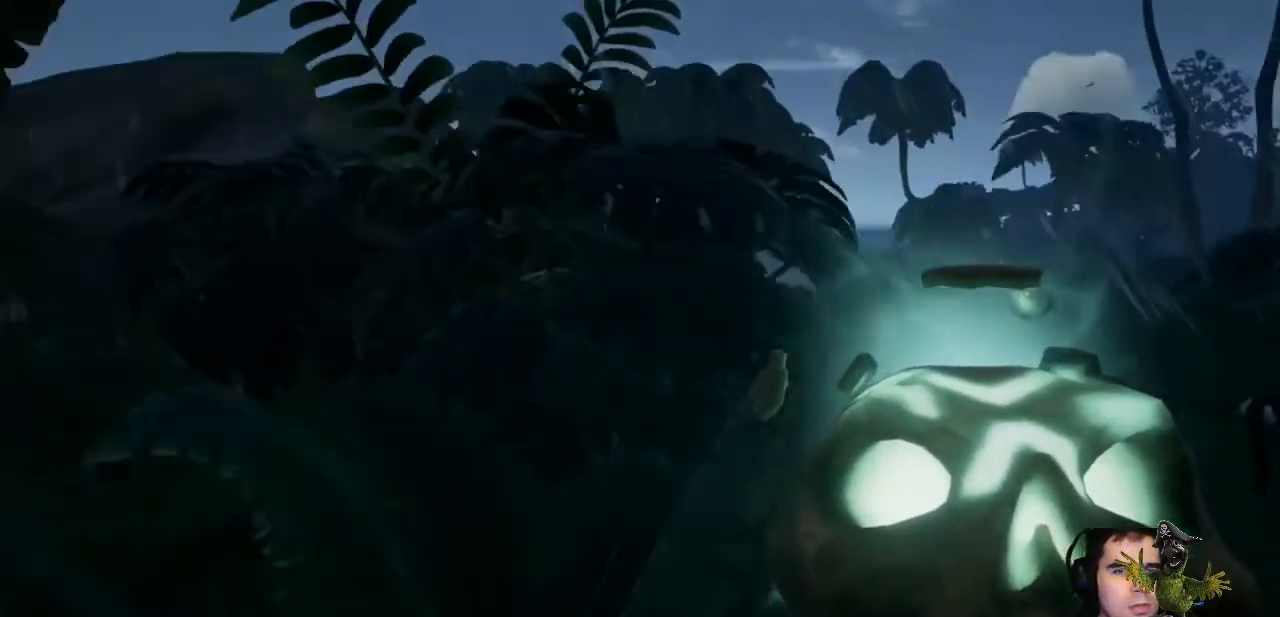
{"dt_ms": 500, "buttons": ["L3"], "left_stick": "up", "right_stick": "center", "events": [[200, "right_stick", "center"], [367, "L3", "down"], [367, "left_stick", "up"]]}
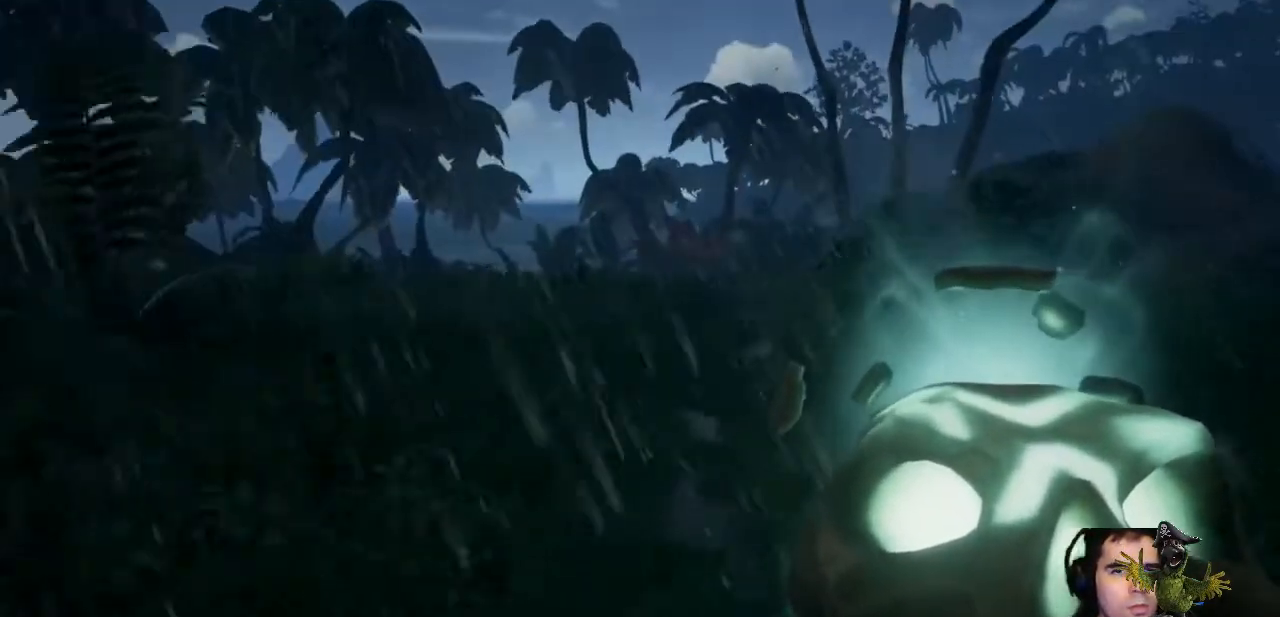
{"dt_ms": 500, "buttons": [], "left_stick": "up", "right_stick": "center", "events": [[67, "L3", "up"], [300, "right_stick", "down-left"], [433, "right_stick", "center"]]}
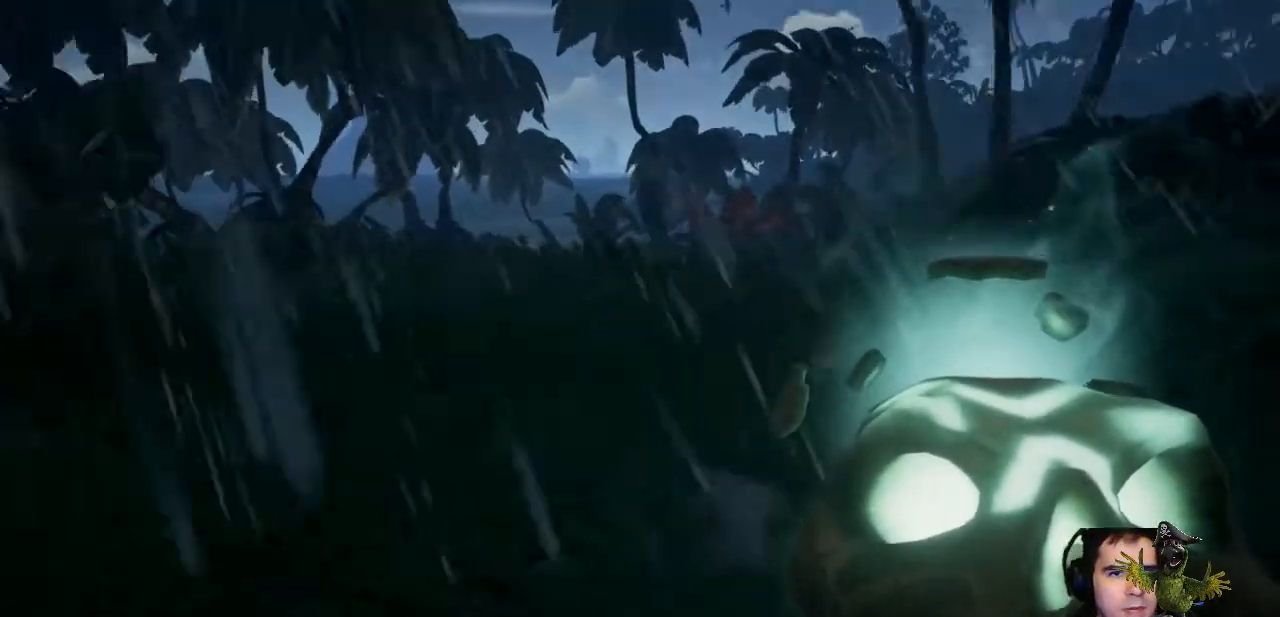
{"dt_ms": 500, "buttons": [], "left_stick": "up", "right_stick": "center", "events": [[67, "A", "down"], [200, "A", "up"]]}
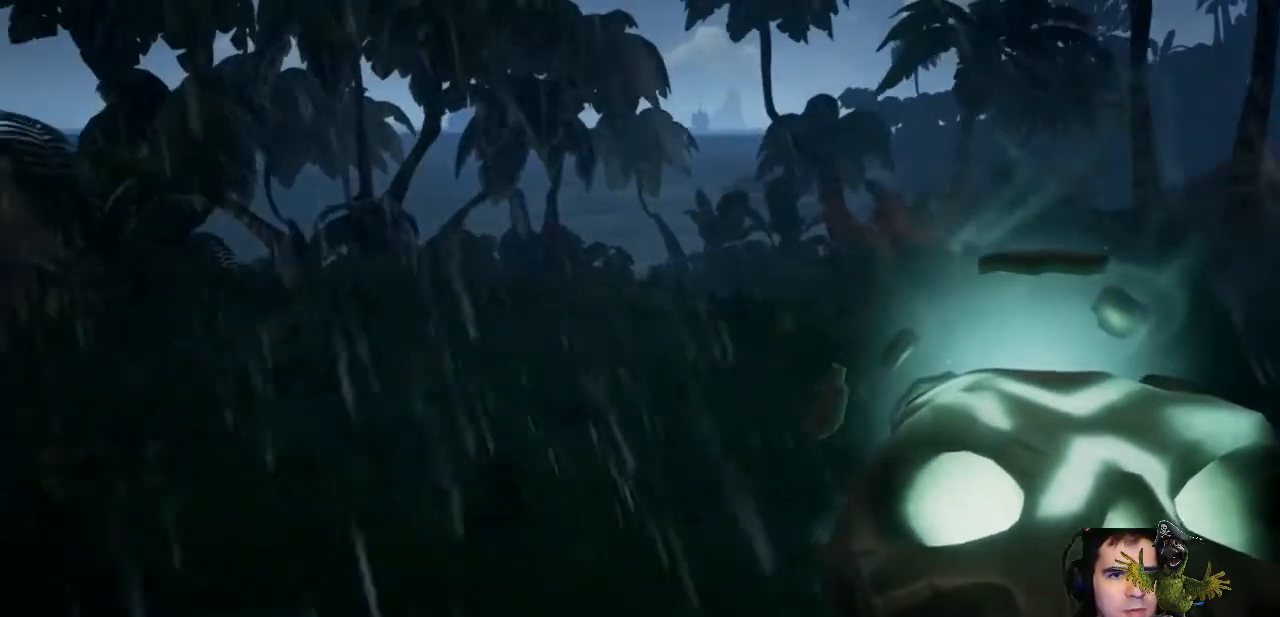
{"dt_ms": 500, "buttons": [], "left_stick": "up", "right_stick": "center", "events": []}
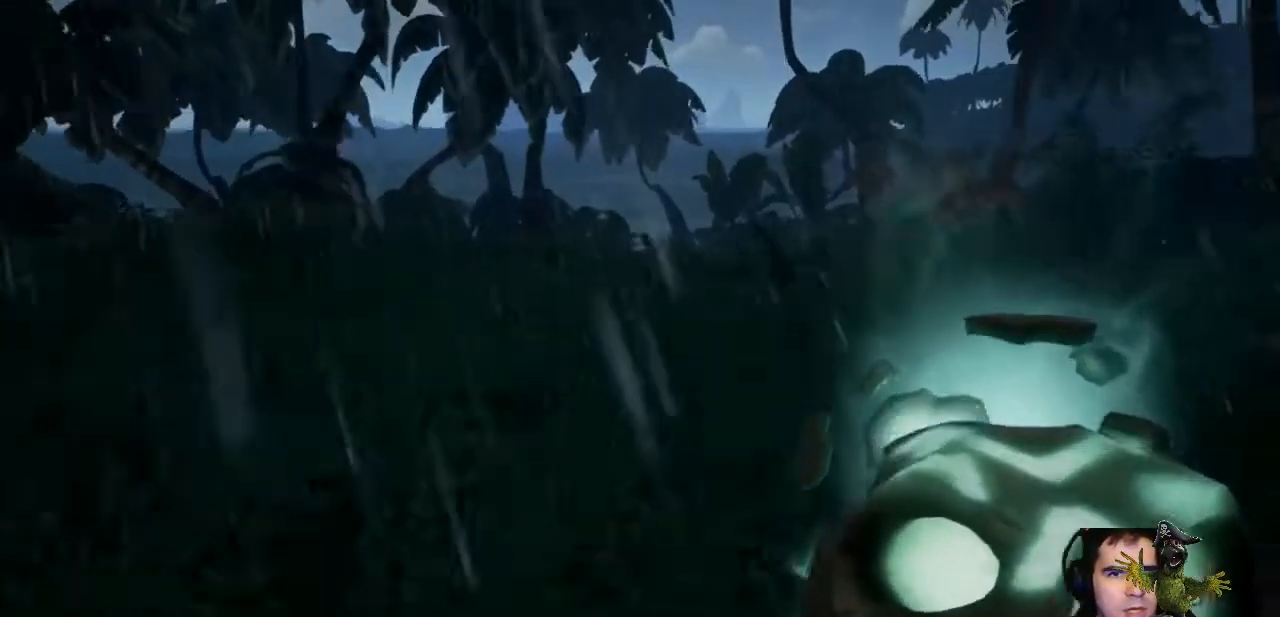
{"dt_ms": 500, "buttons": [], "left_stick": "up", "right_stick": "center", "events": []}
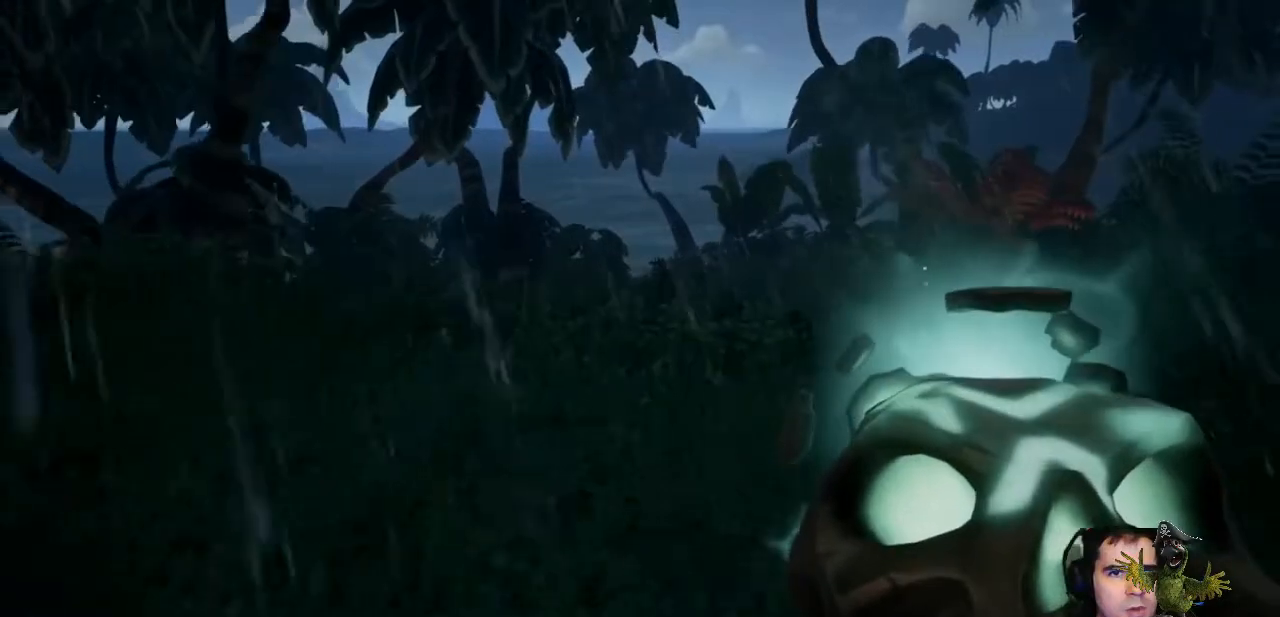
{"dt_ms": 500, "buttons": ["A"], "left_stick": "up", "right_stick": "center", "events": [[433, "A", "down"]]}
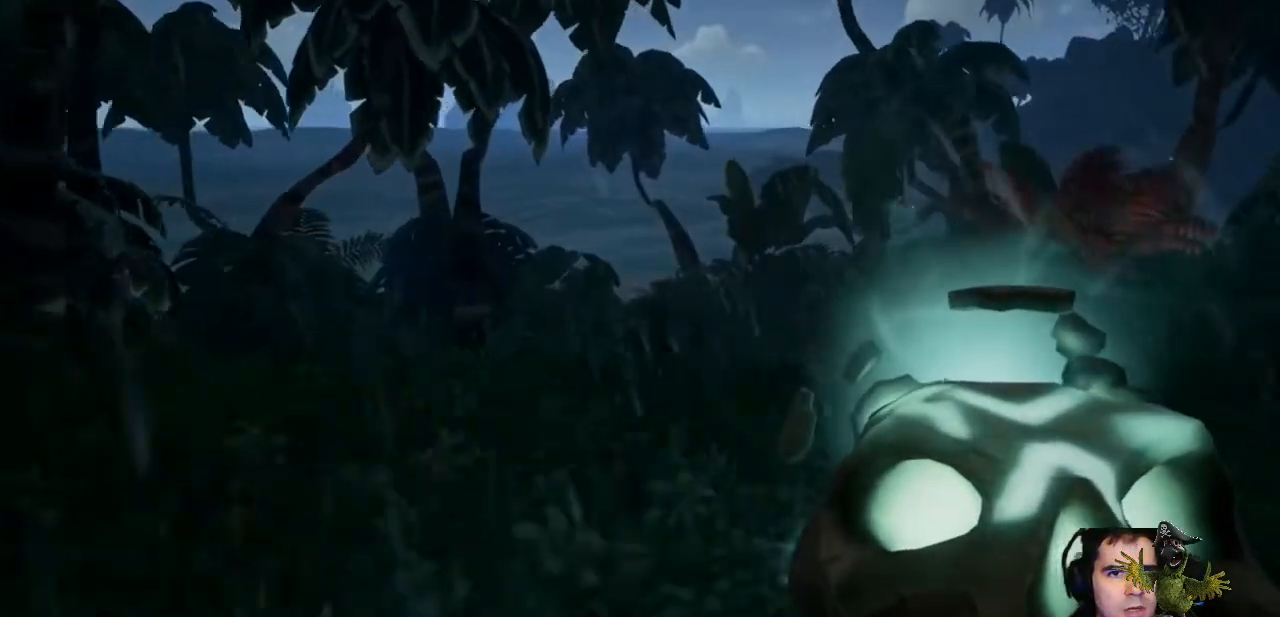
{"dt_ms": 500, "buttons": [], "left_stick": "up", "right_stick": "center", "events": [[67, "A", "up"]]}
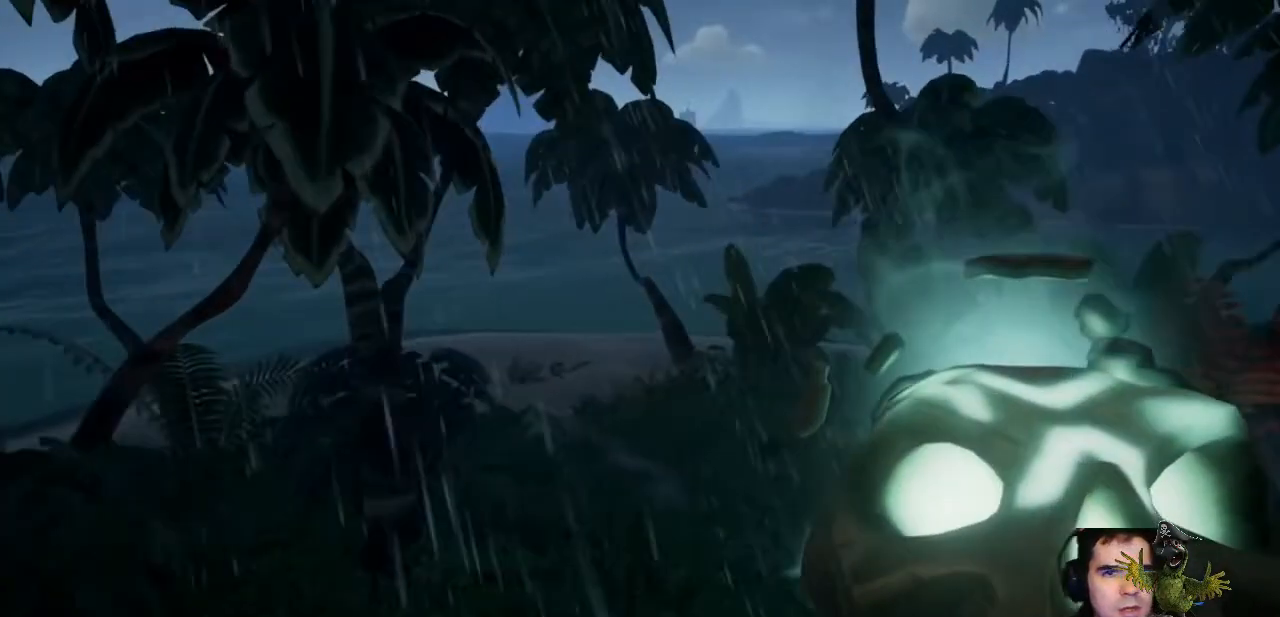
{"dt_ms": 500, "buttons": [], "left_stick": "up", "right_stick": "center", "events": []}
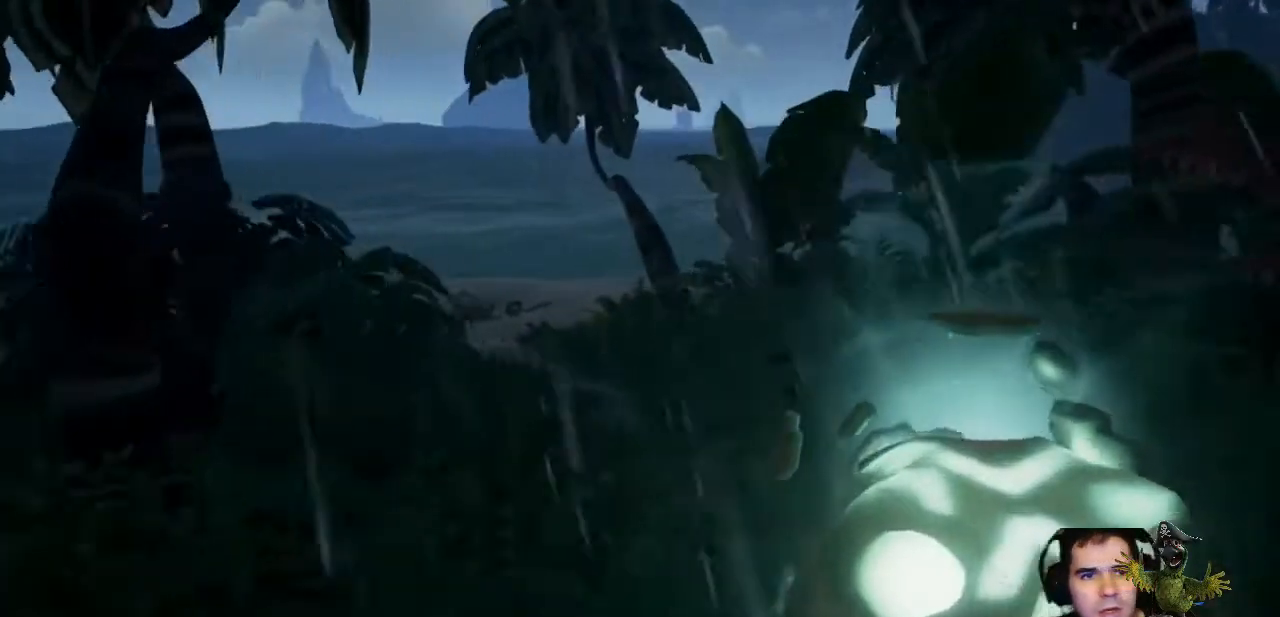
{"dt_ms": 500, "buttons": [], "left_stick": "up", "right_stick": "center", "events": [[167, "right_stick", "left"], [333, "right_stick", "center"]]}
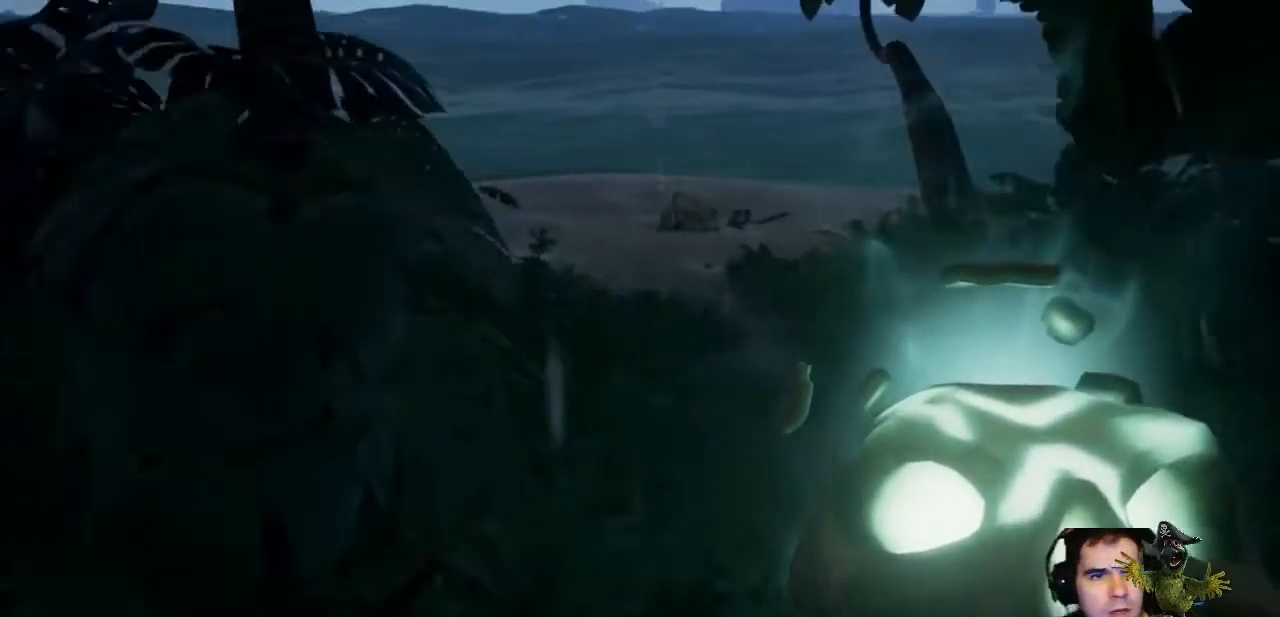
{"dt_ms": 500, "buttons": [], "left_stick": "up", "right_stick": "center", "events": []}
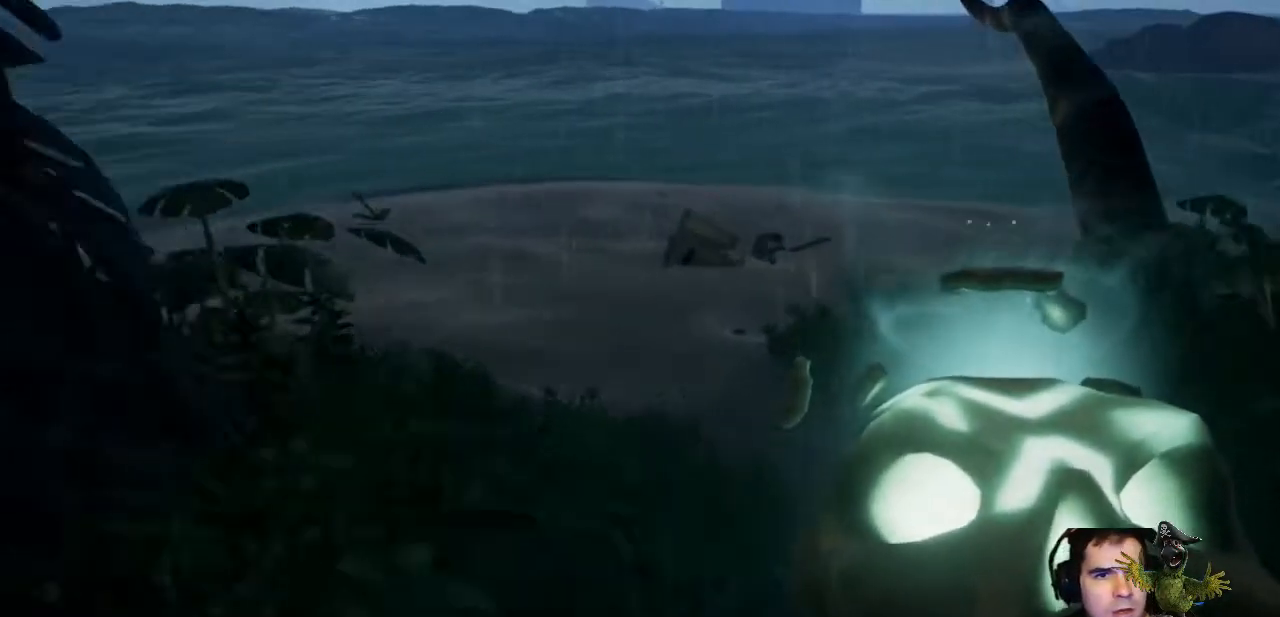
{"dt_ms": 500, "buttons": [], "left_stick": "up", "right_stick": "center", "events": []}
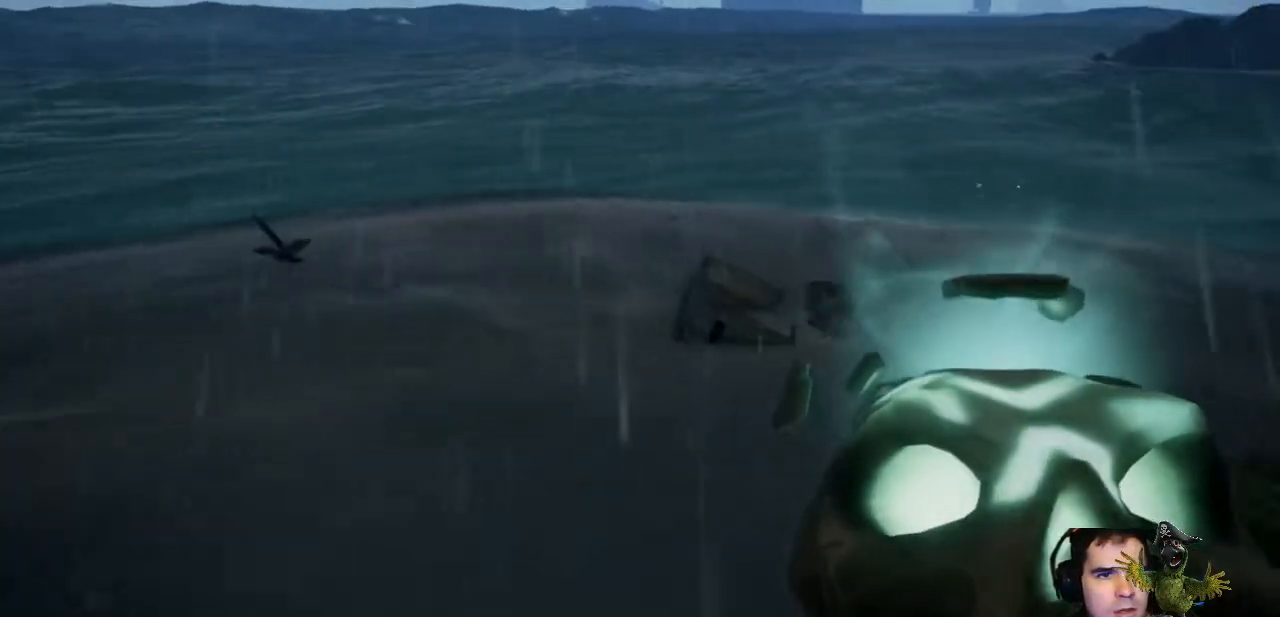
{"dt_ms": 500, "buttons": [], "left_stick": "up-right", "right_stick": "left", "events": [[33, "right_stick", "left"], [367, "left_stick", "up-right"]]}
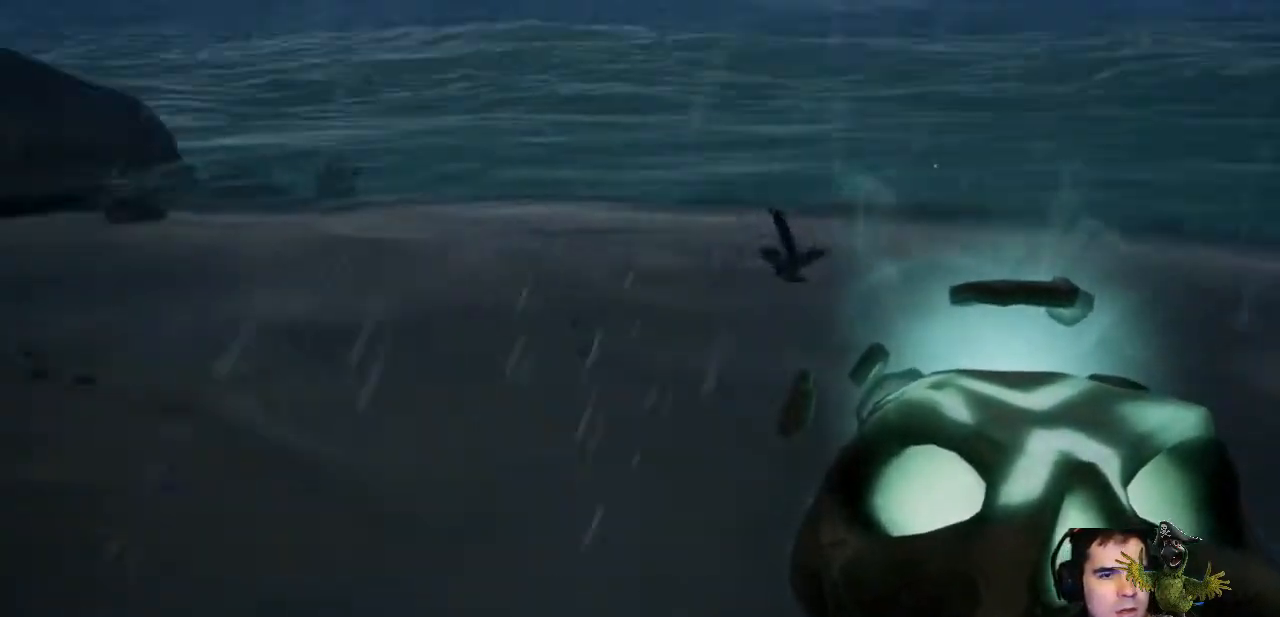
{"dt_ms": 500, "buttons": [], "left_stick": "up", "right_stick": "center", "events": [[133, "right_stick", "center"], [333, "right_stick", "up-left"], [400, "left_stick", "up"], [467, "right_stick", "center"]]}
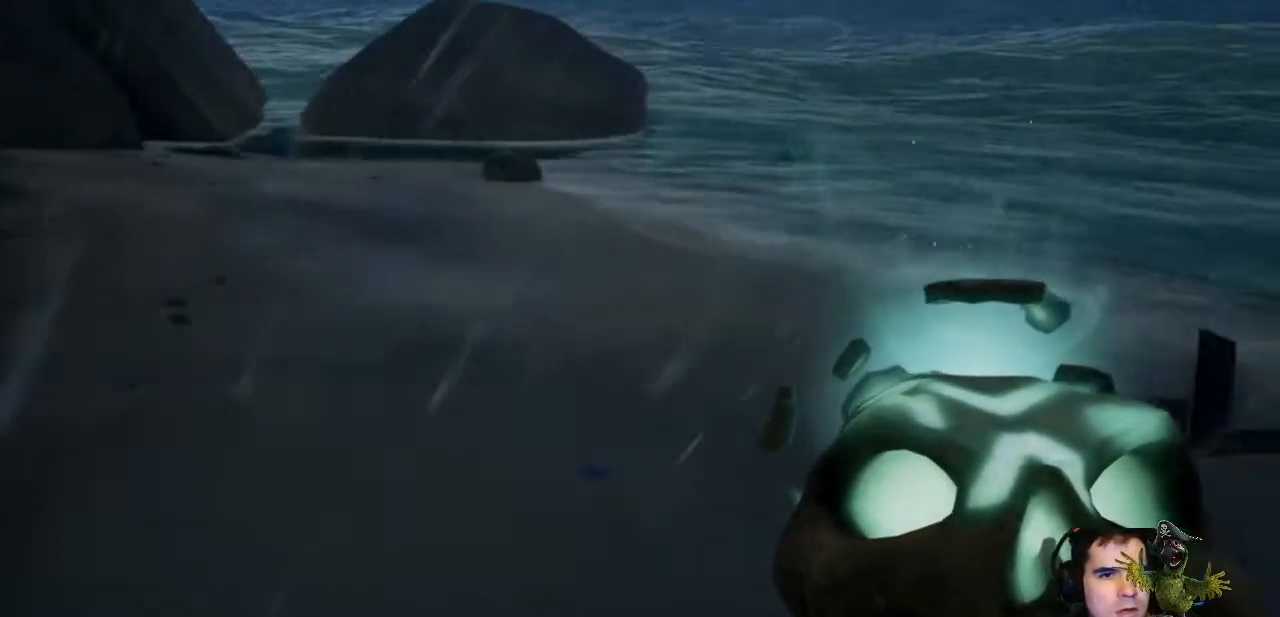
{"dt_ms": 500, "buttons": [], "left_stick": "center", "right_stick": "center", "events": [[300, "B", "down"], [367, "left_stick", "center"], [400, "B", "up"]]}
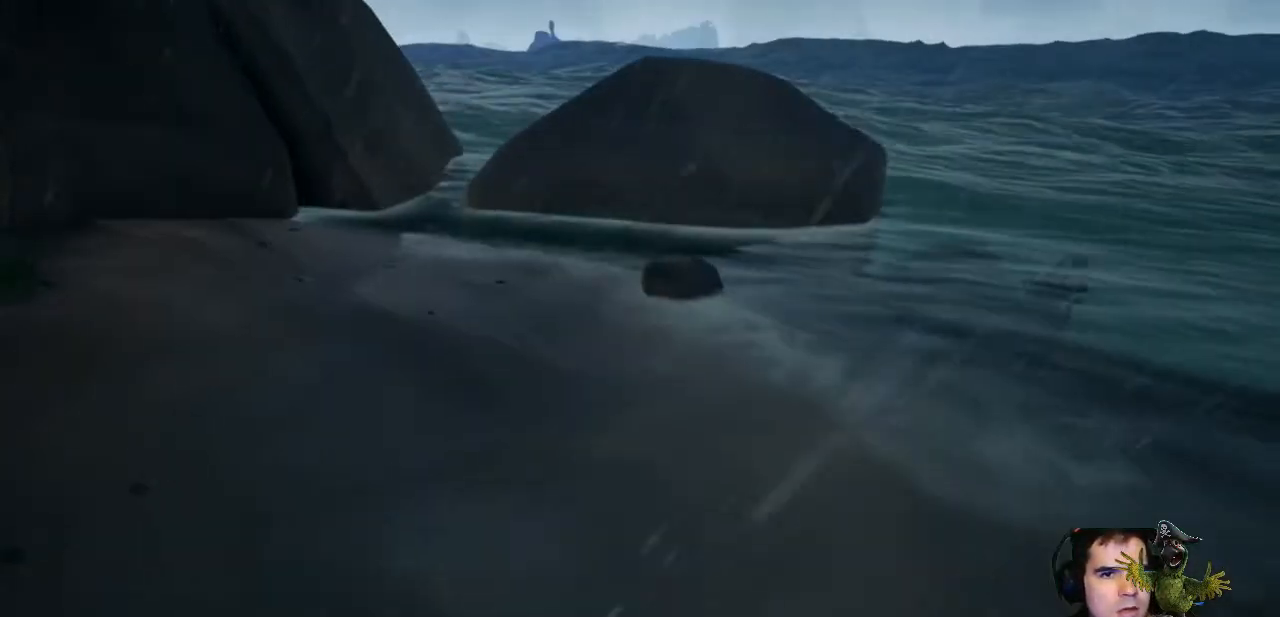
{"dt_ms": 500, "buttons": [], "left_stick": "down-right", "right_stick": "center", "events": [[333, "left_stick", "down-right"]]}
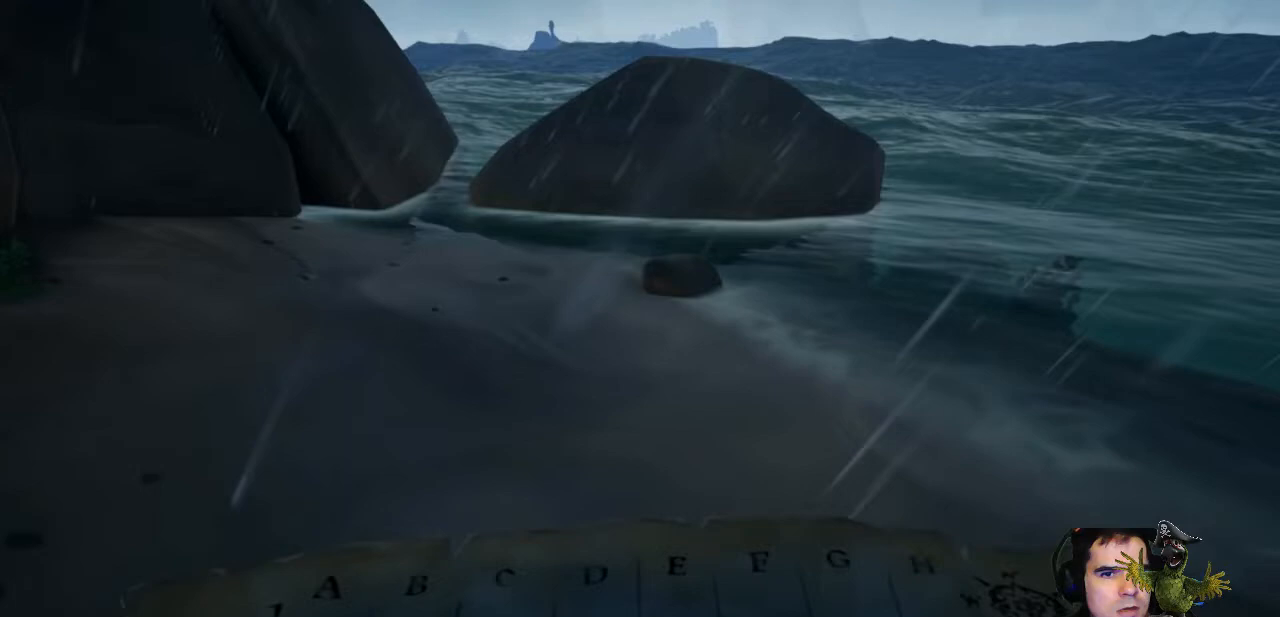
{"dt_ms": 500, "buttons": ["Y"], "left_stick": "up", "right_stick": "center", "events": [[67, "left_stick", "right"], [267, "left_stick", "up"], [500, "Y", "down"]]}
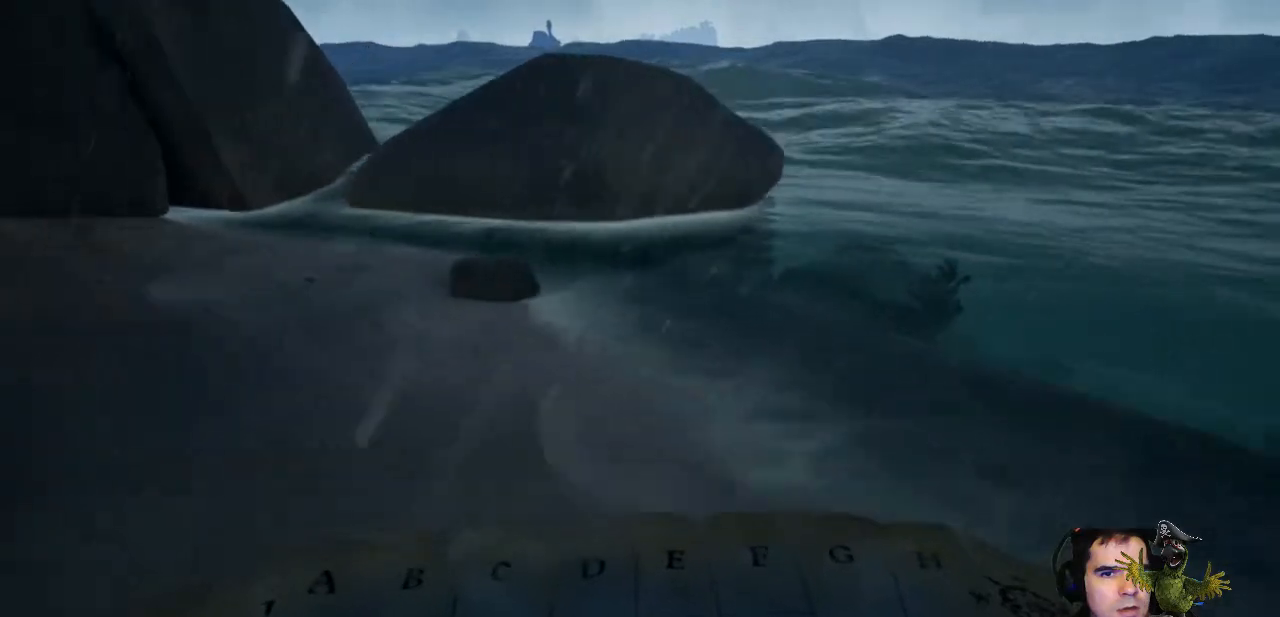
{"dt_ms": 1000, "buttons": [], "left_stick": "center", "right_stick": "center"}
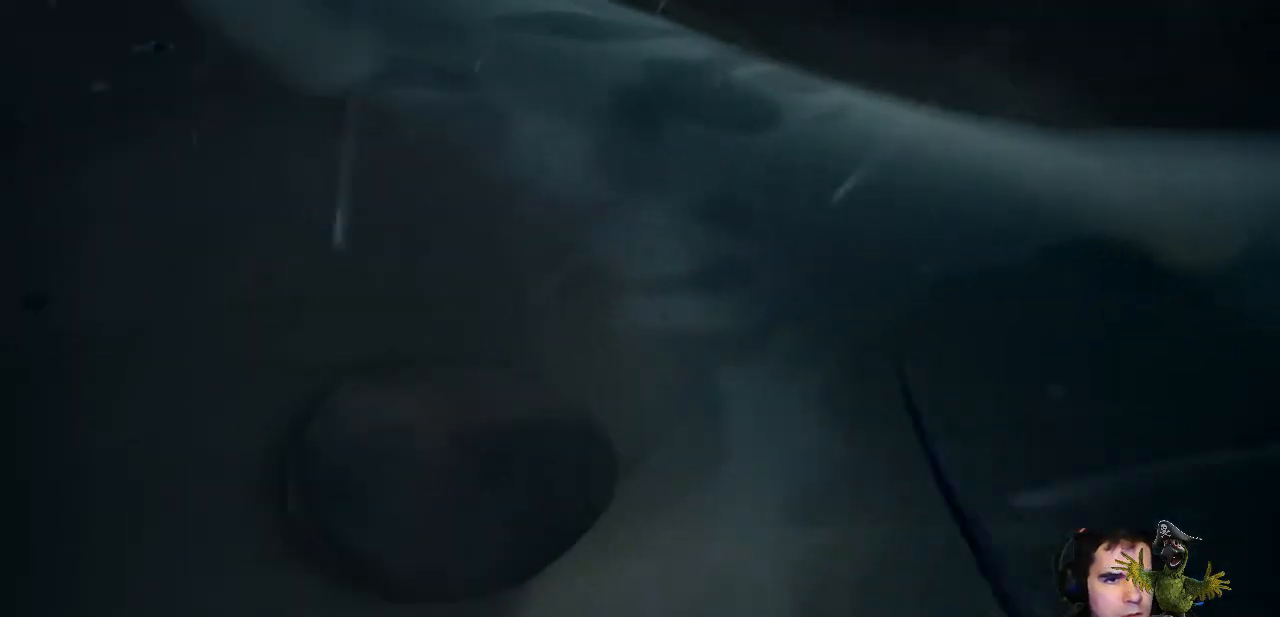
{"dt_ms": 500, "buttons": [], "left_stick": "down", "right_stick": "up", "events": [[200, "left_stick", "down"], [200, "right_stick", "up"]]}
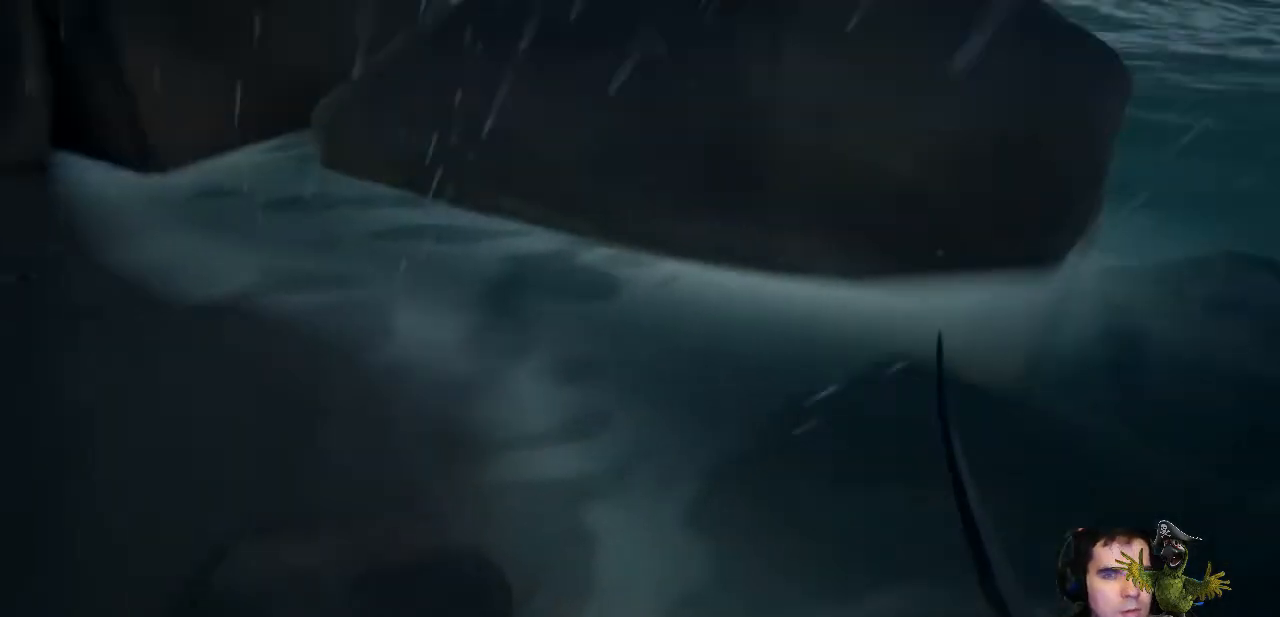
{"dt_ms": 1000, "buttons": [], "left_stick": "down-left", "right_stick": "right"}
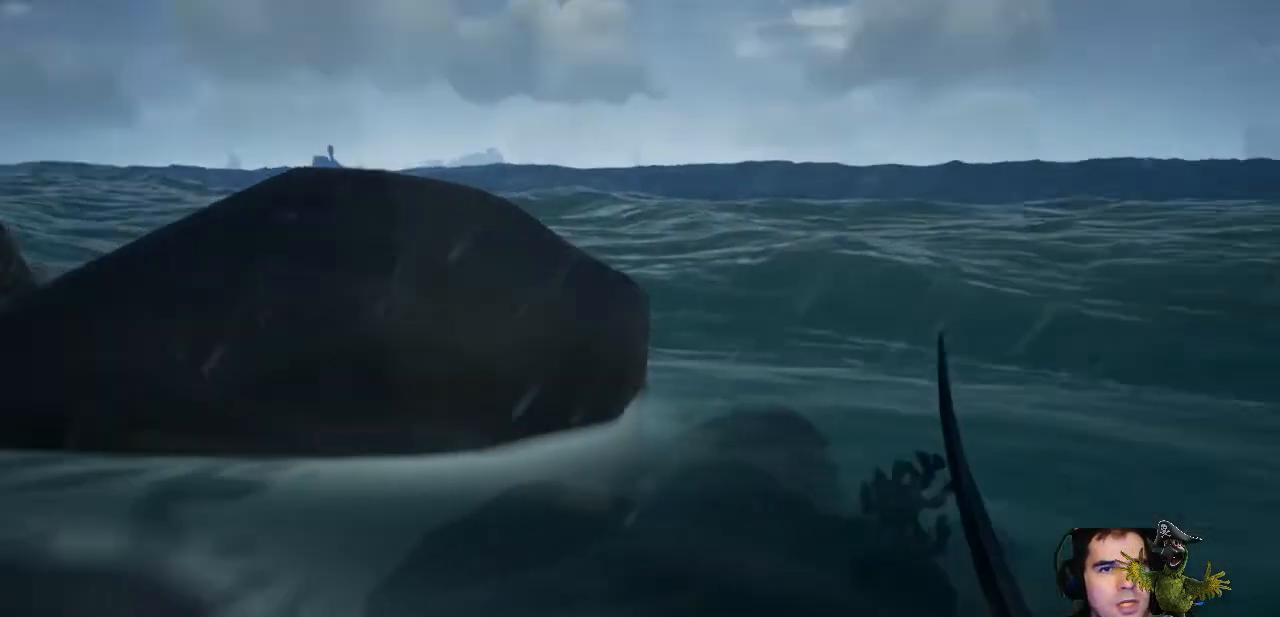
{"dt_ms": 500, "buttons": [], "left_stick": "left", "right_stick": "right"}
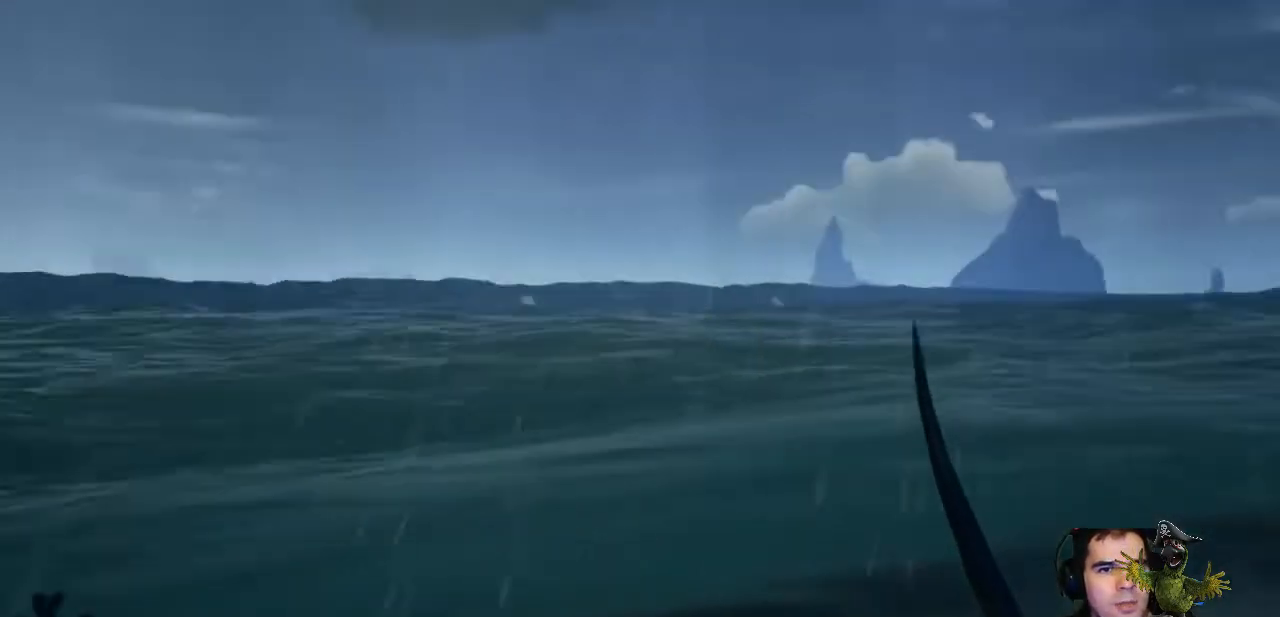
{"dt_ms": 500, "buttons": [], "left_stick": "up", "right_stick": "center", "events": [[400, "left_stick", "up"], [400, "right_stick", "center"]]}